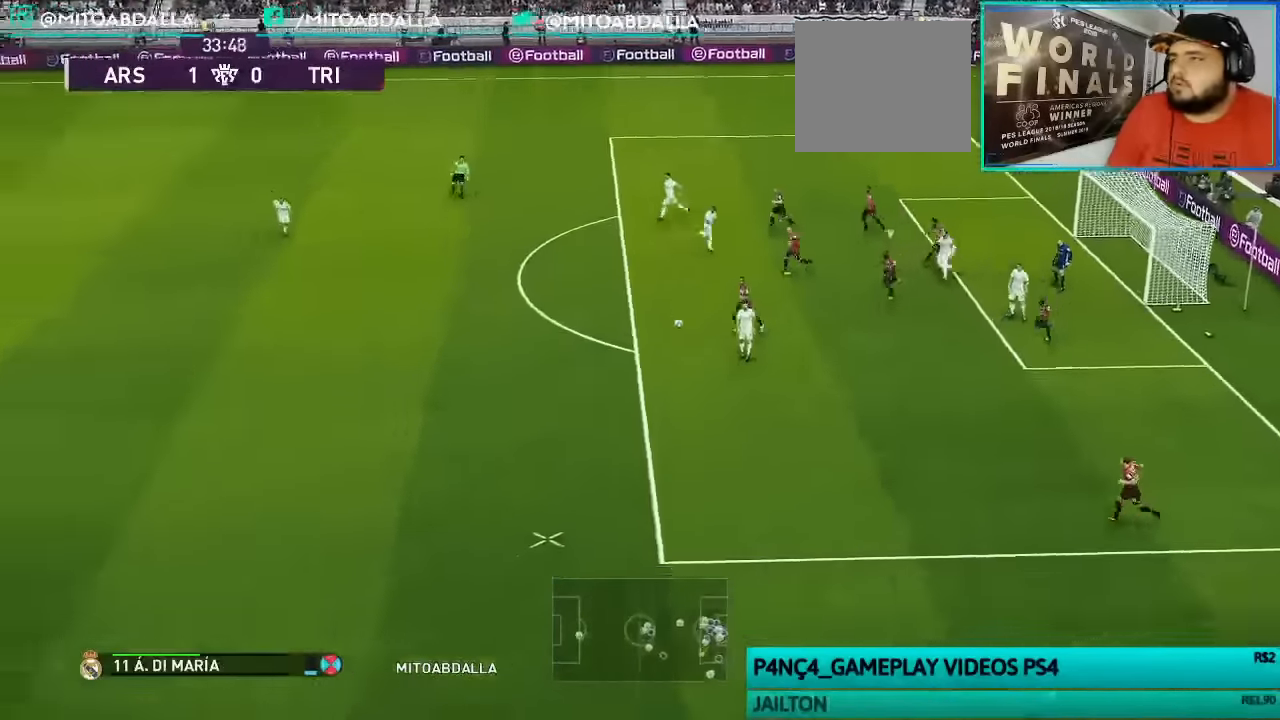
Gameplay with a controller (PlayStation layout); each line is a JSON object with the inputs held at the frame after it. "events" lists button and stick changes between this image and that frame as [ms after this image, input, new state], when the widget could be followed in between.
{"buttons": [], "left_stick": "up-left", "right_stick": "center", "events": [[267, "CROSS", "down"], [267, "R1", "up"], [400, "CROSS", "up"]]}
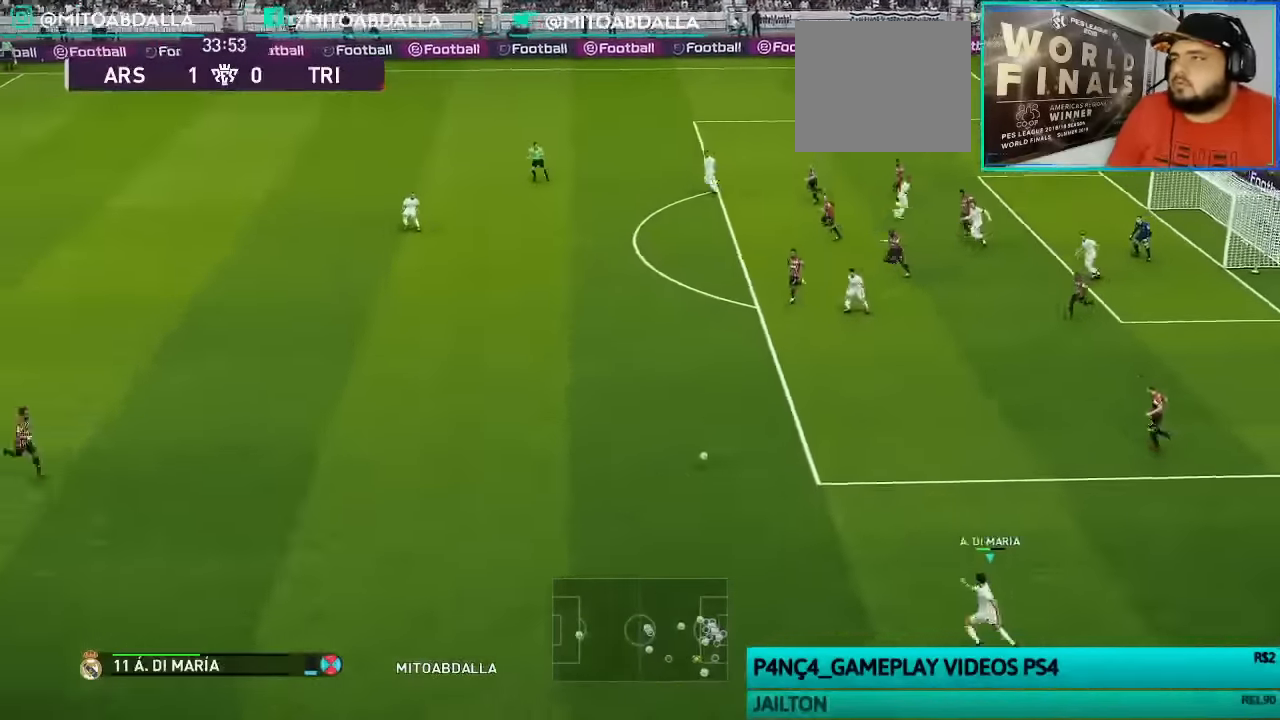
{"buttons": ["R1"], "left_stick": "center", "right_stick": "center", "events": [[33, "left_stick", "center"], [367, "R1", "down"]]}
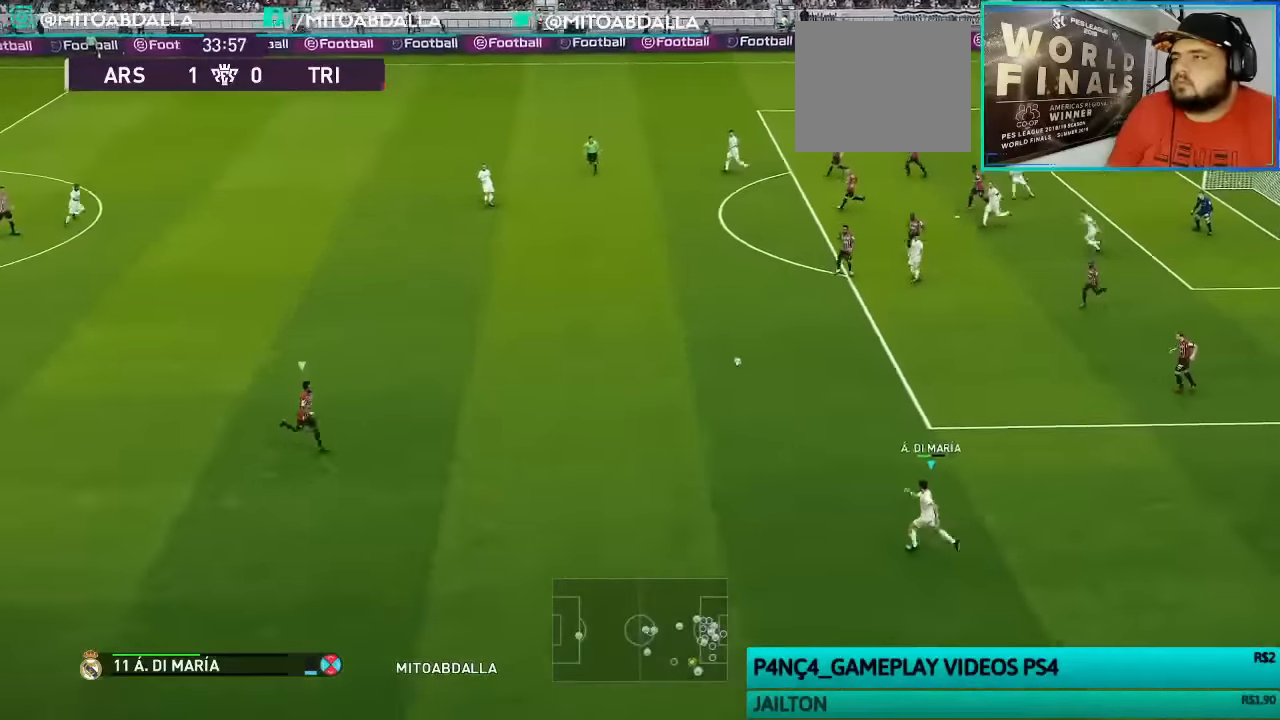
{"buttons": ["R1"], "left_stick": "up-left", "right_stick": "center", "events": [[33, "left_stick", "left"], [100, "left_stick", "up-left"]]}
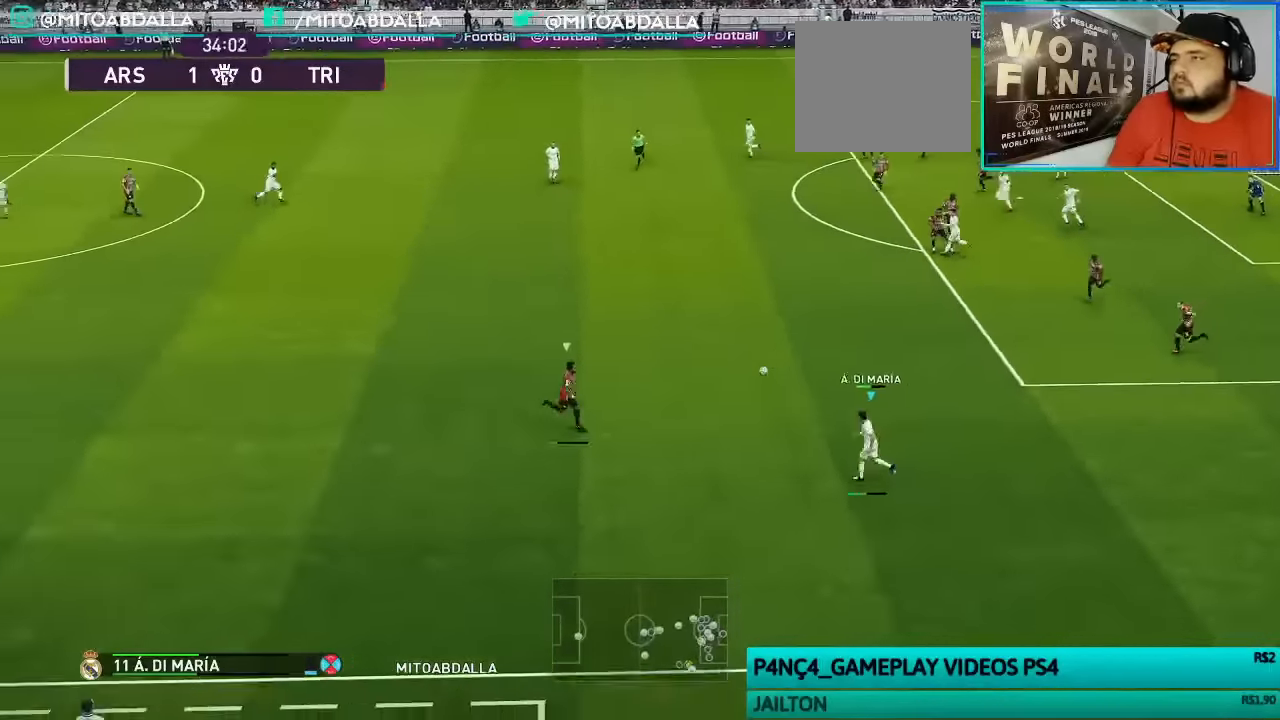
{"buttons": ["SQUARE", "R1"], "left_stick": "up-left", "right_stick": "center", "events": [[100, "SQUARE", "down"]]}
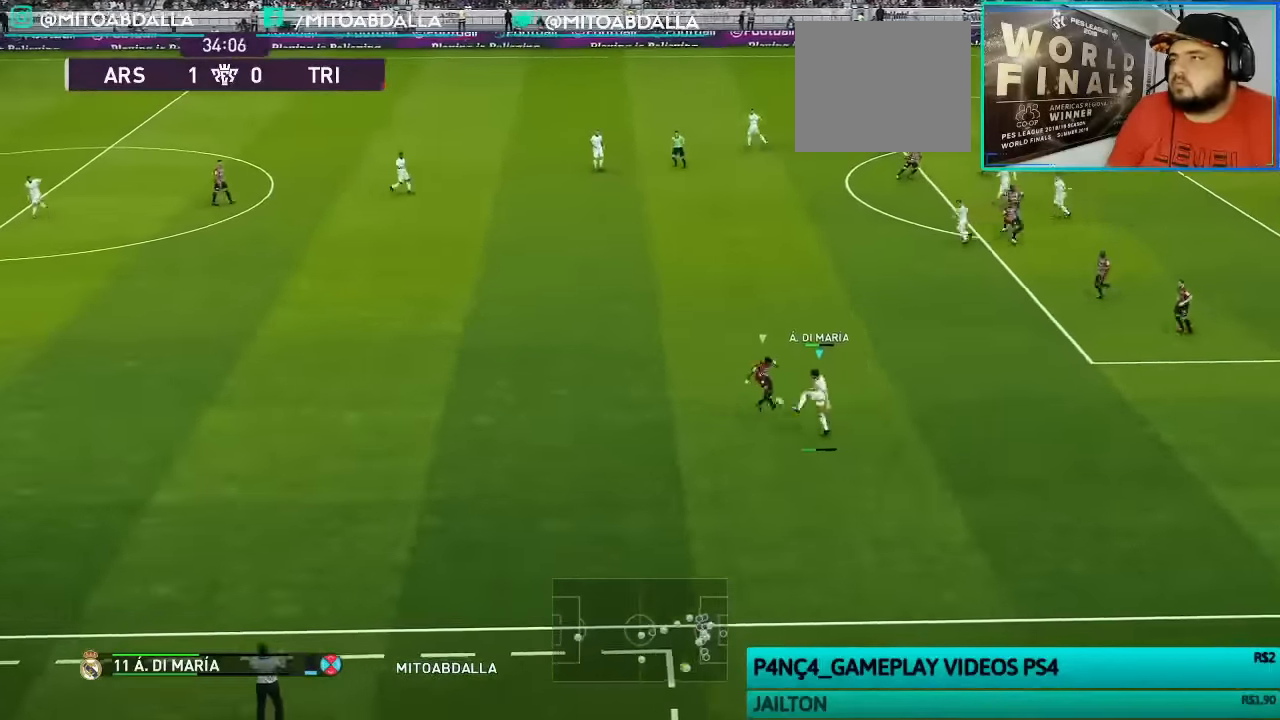
{"buttons": ["SQUARE", "R1"], "left_stick": "left", "right_stick": "center", "events": [[433, "left_stick", "left"]]}
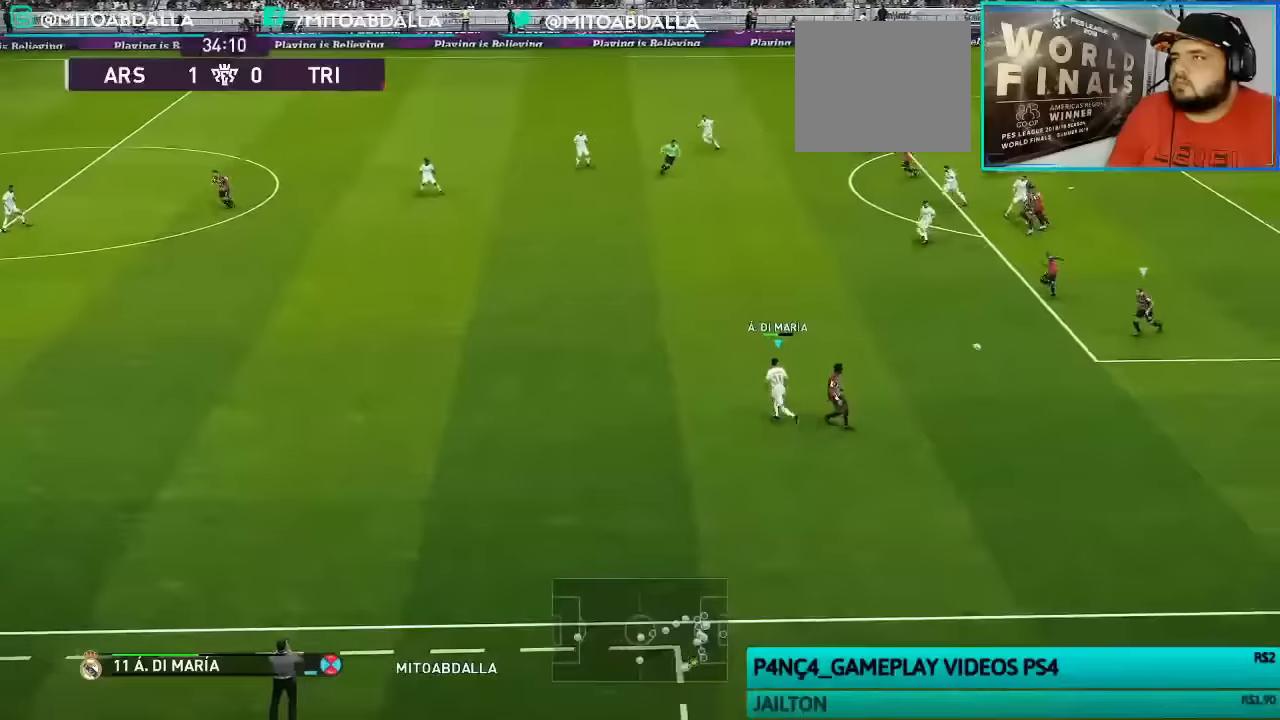
{"buttons": ["SQUARE", "R1"], "left_stick": "left", "right_stick": "center", "events": []}
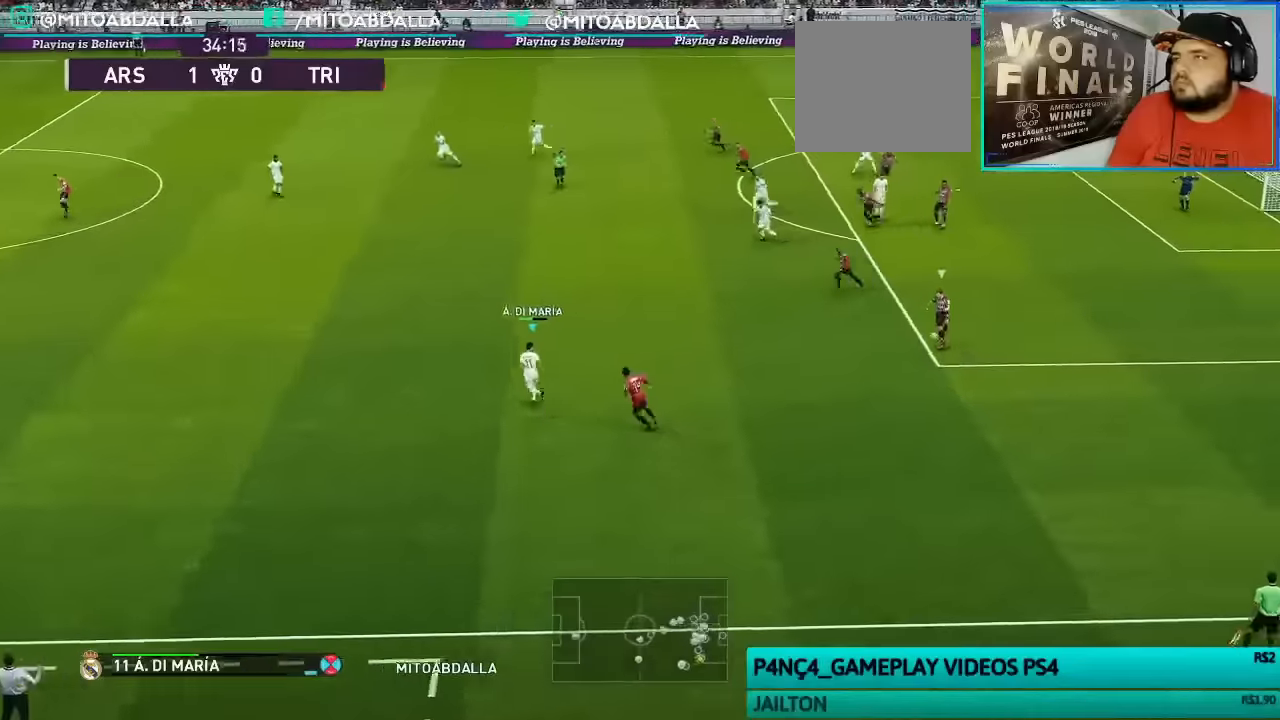
{"buttons": ["SQUARE", "R1", "R2"], "left_stick": "left", "right_stick": "center", "events": [[333, "R2", "down"]]}
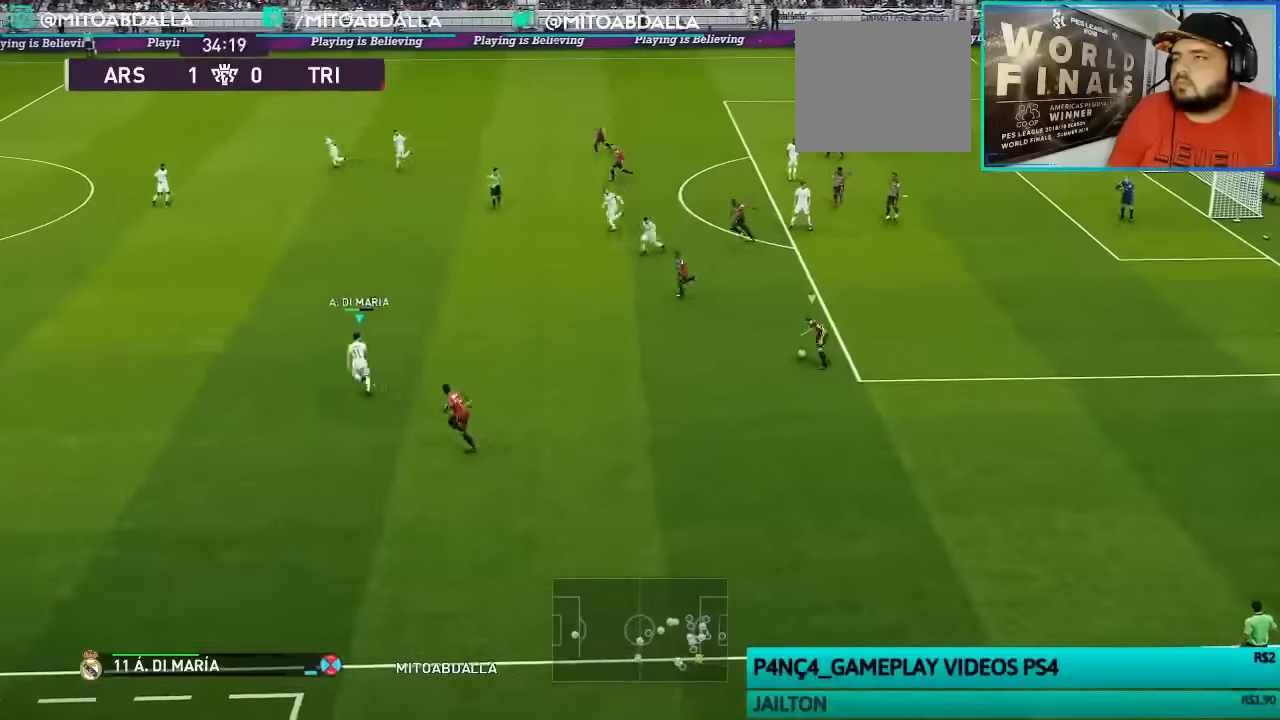
{"buttons": ["SQUARE", "R1", "R2"], "left_stick": "left", "right_stick": "center", "events": []}
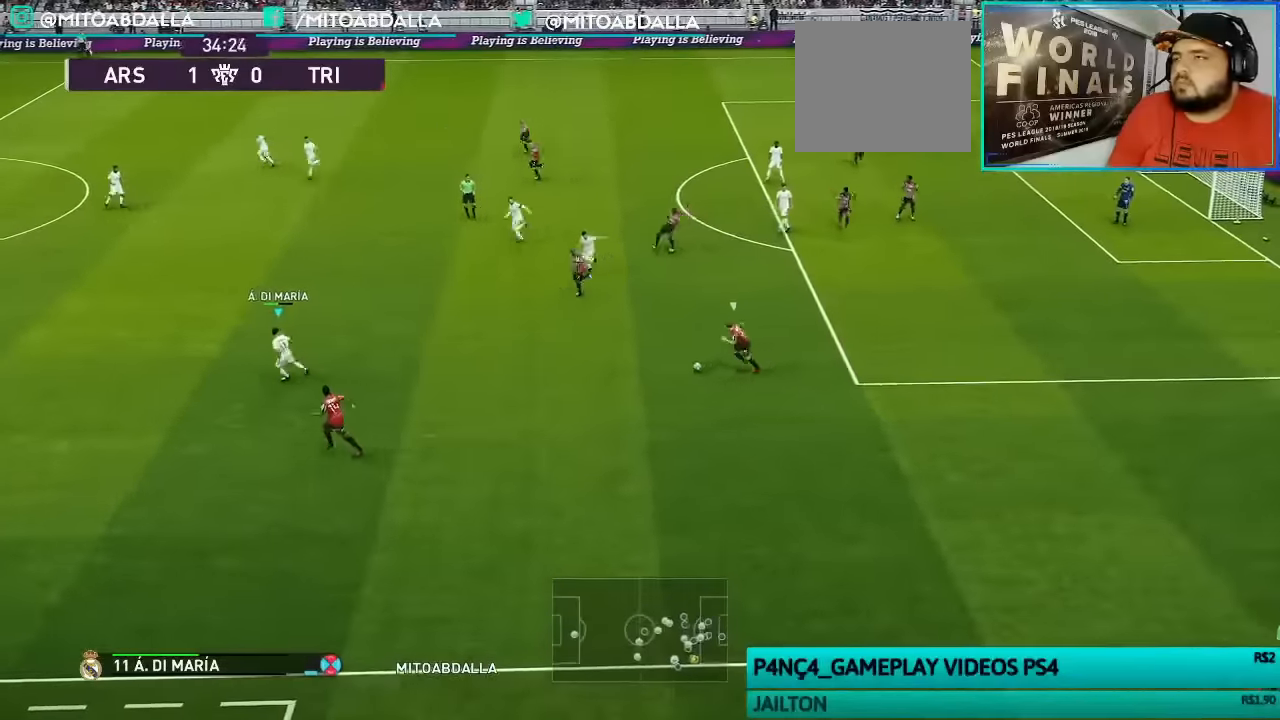
{"buttons": ["SQUARE", "R1", "R2"], "left_stick": "left", "right_stick": "center", "events": []}
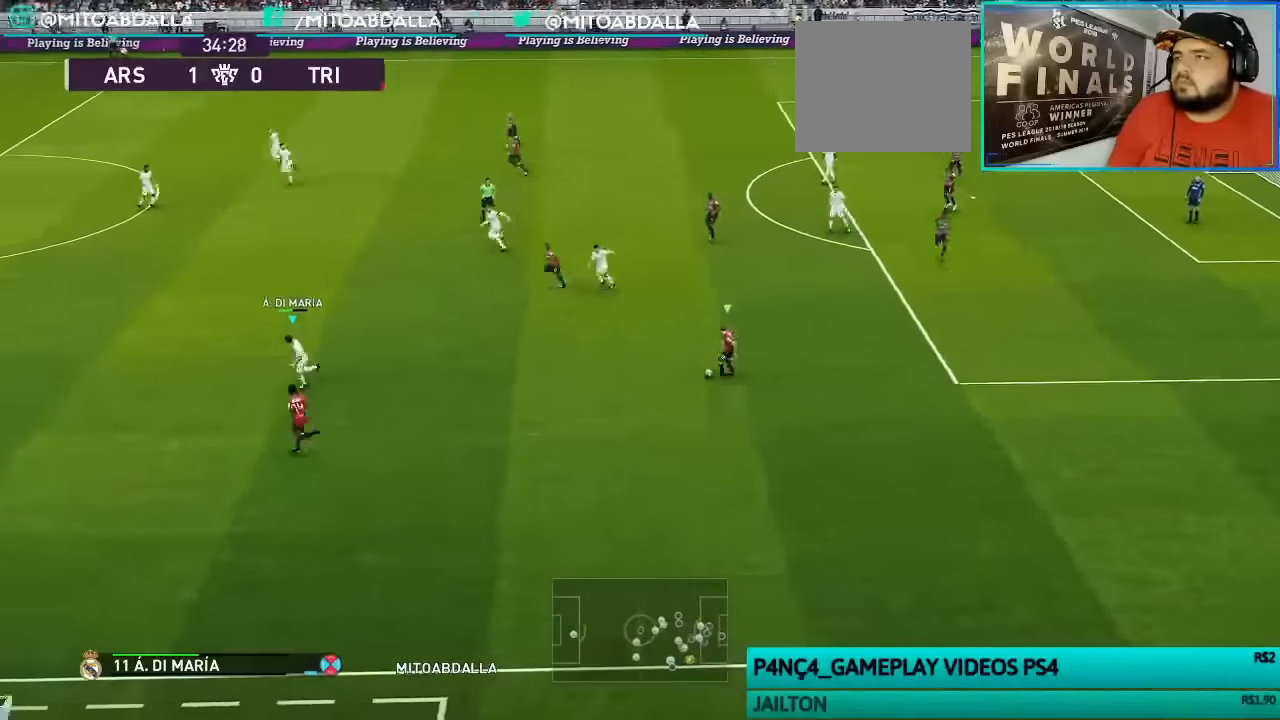
{"buttons": ["SQUARE", "R1", "R2"], "left_stick": "left", "right_stick": "center", "events": []}
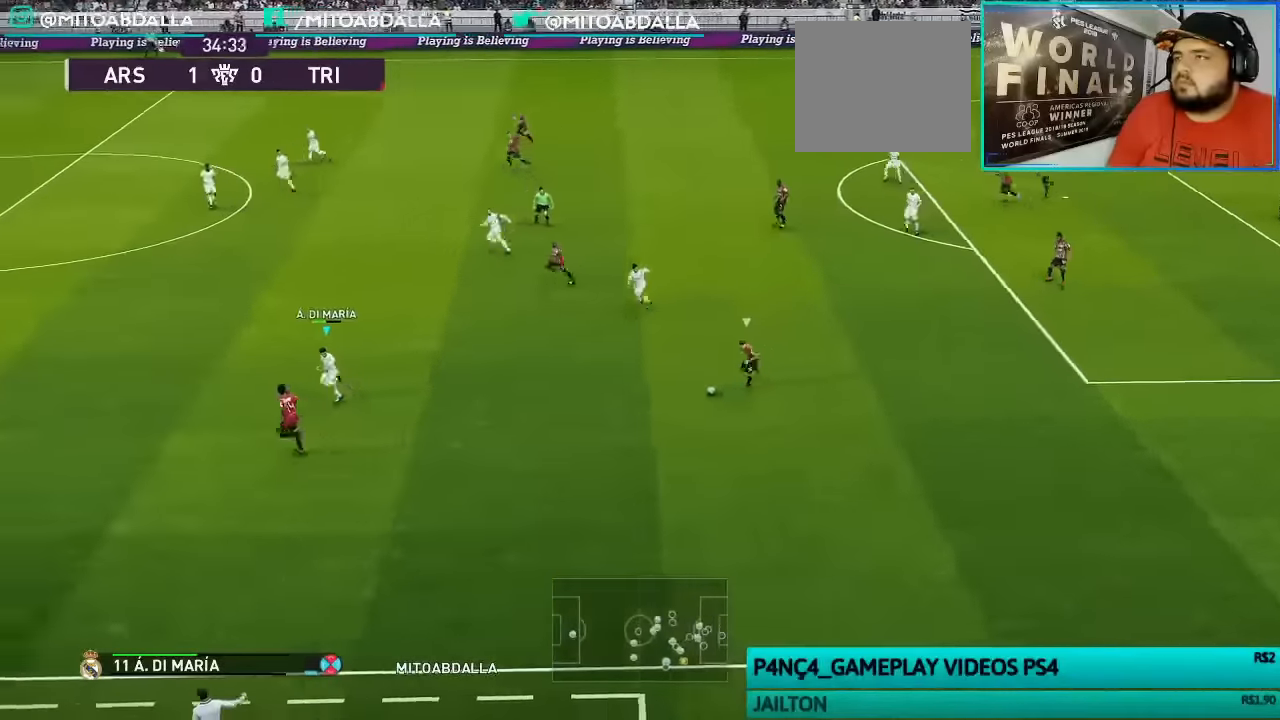
{"buttons": ["CROSS", "R1", "R2"], "left_stick": "center", "right_stick": "center", "events": [[366, "L1", "down"], [400, "CROSS", "down"], [400, "left_stick", "up"], [466, "SQUARE", "up"], [500, "L1", "up"], [500, "left_stick", "center"]]}
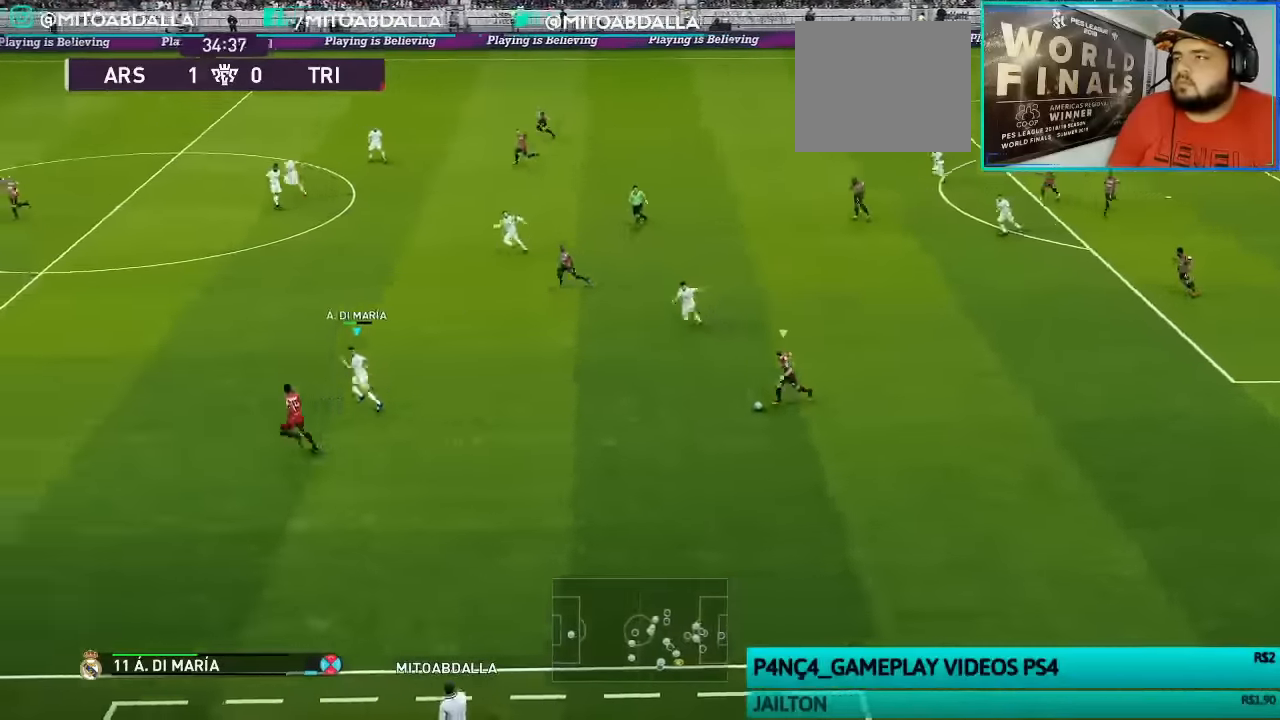
{"buttons": ["CROSS", "R1", "R2"], "left_stick": "center", "right_stick": "center", "events": []}
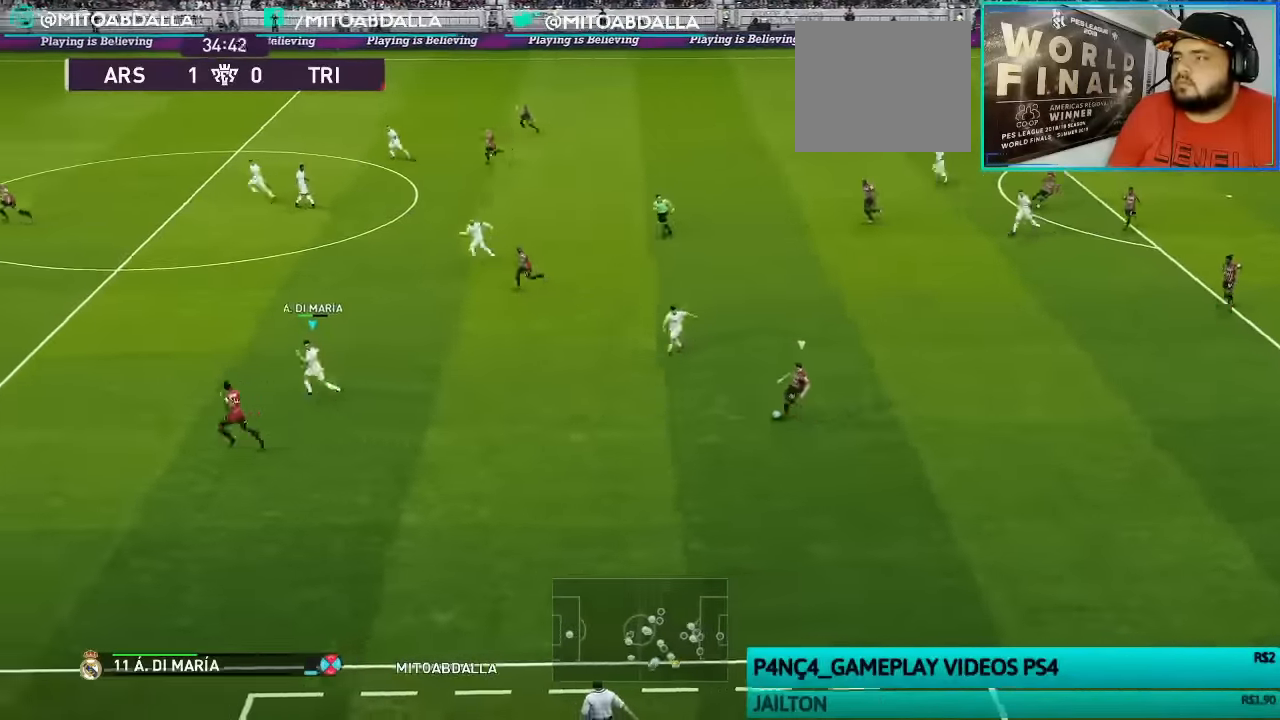
{"buttons": ["CROSS", "R1", "R2"], "left_stick": "center", "right_stick": "center", "events": []}
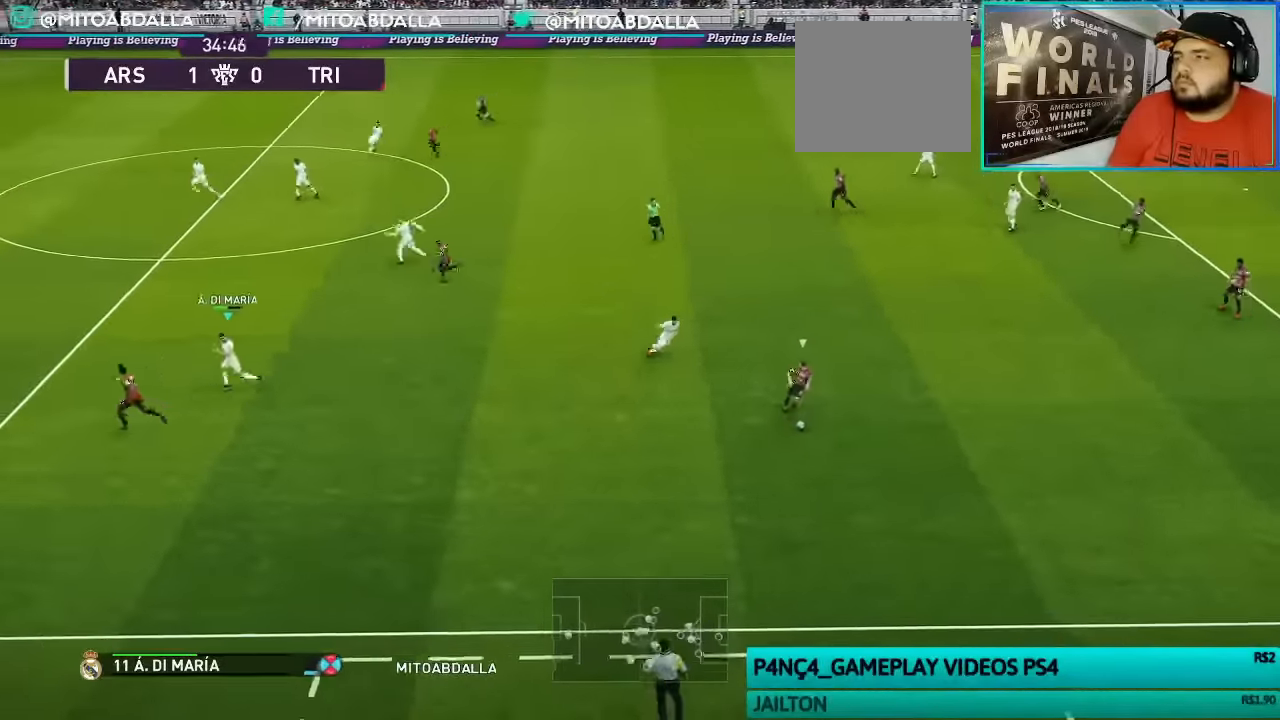
{"buttons": ["R1", "R2"], "left_stick": "down-left", "right_stick": "center", "events": [[66, "left_stick", "down-left"], [300, "L1", "down"], [400, "CROSS", "up"], [400, "L1", "up"]]}
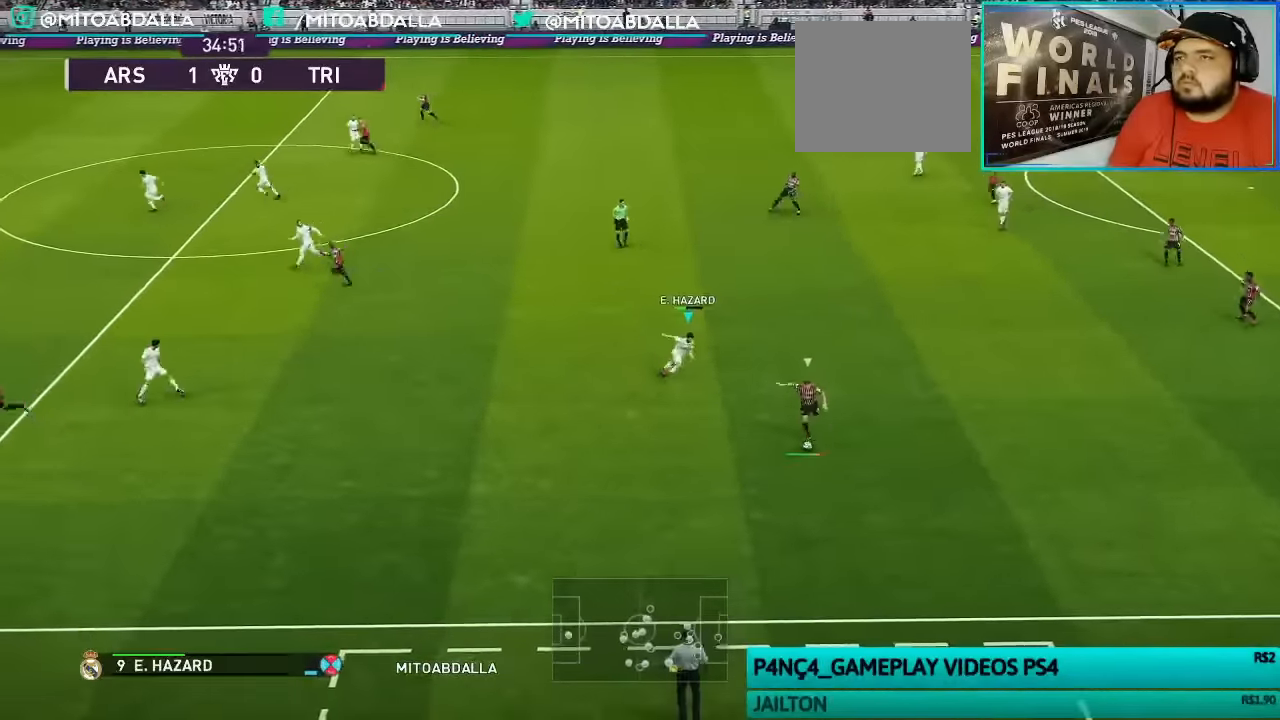
{"buttons": ["R1", "R2"], "left_stick": "down", "right_stick": "center", "events": [[66, "left_stick", "down"]]}
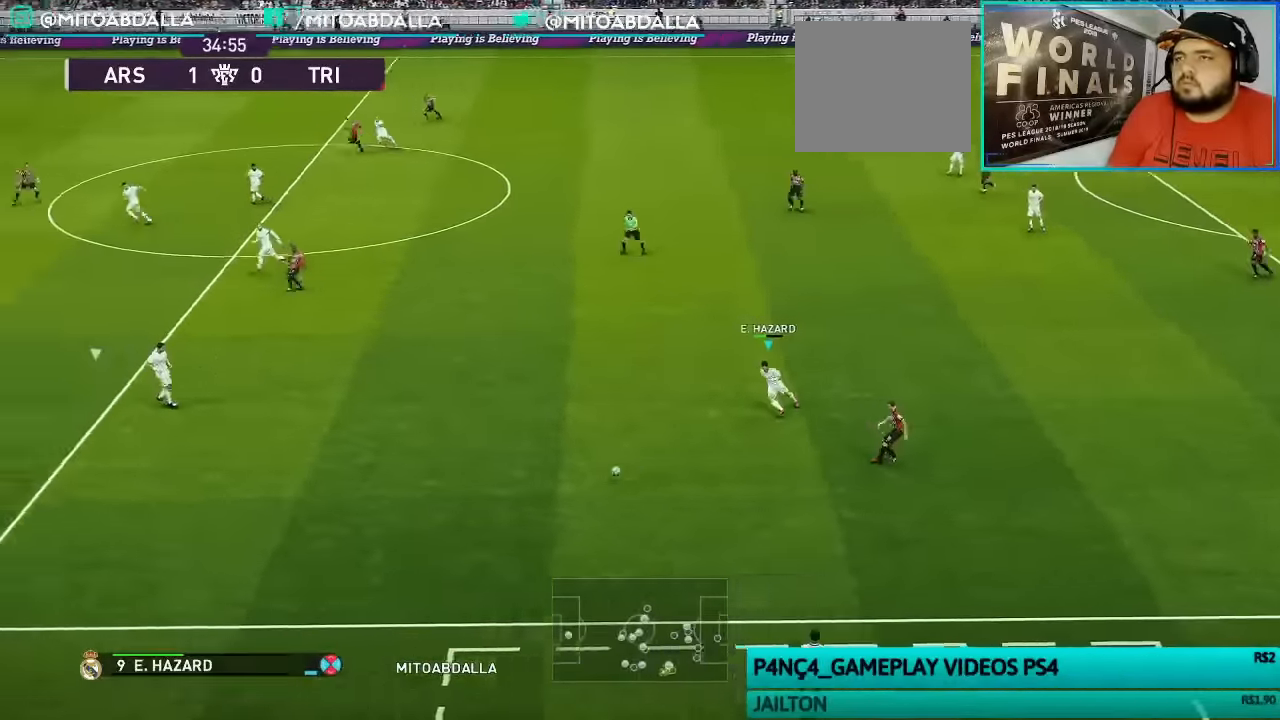
{"buttons": ["CROSS", "R1", "R2"], "left_stick": "center", "right_stick": "center", "events": [[33, "CROSS", "down"], [133, "left_stick", "center"]]}
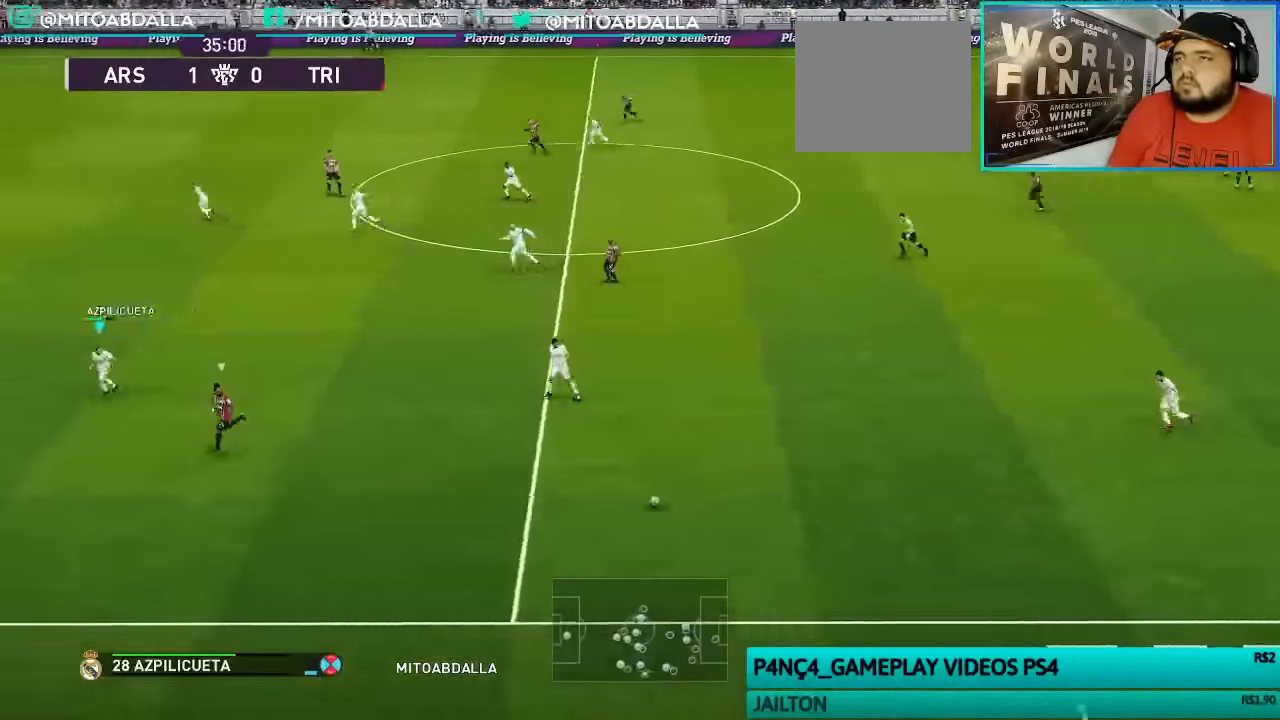
{"buttons": ["SQUARE", "L1", "R1", "R2"], "left_stick": "up-left", "right_stick": "center", "events": [[400, "L1", "down"], [400, "left_stick", "up-left"], [433, "SQUARE", "down"], [500, "CROSS", "up"]]}
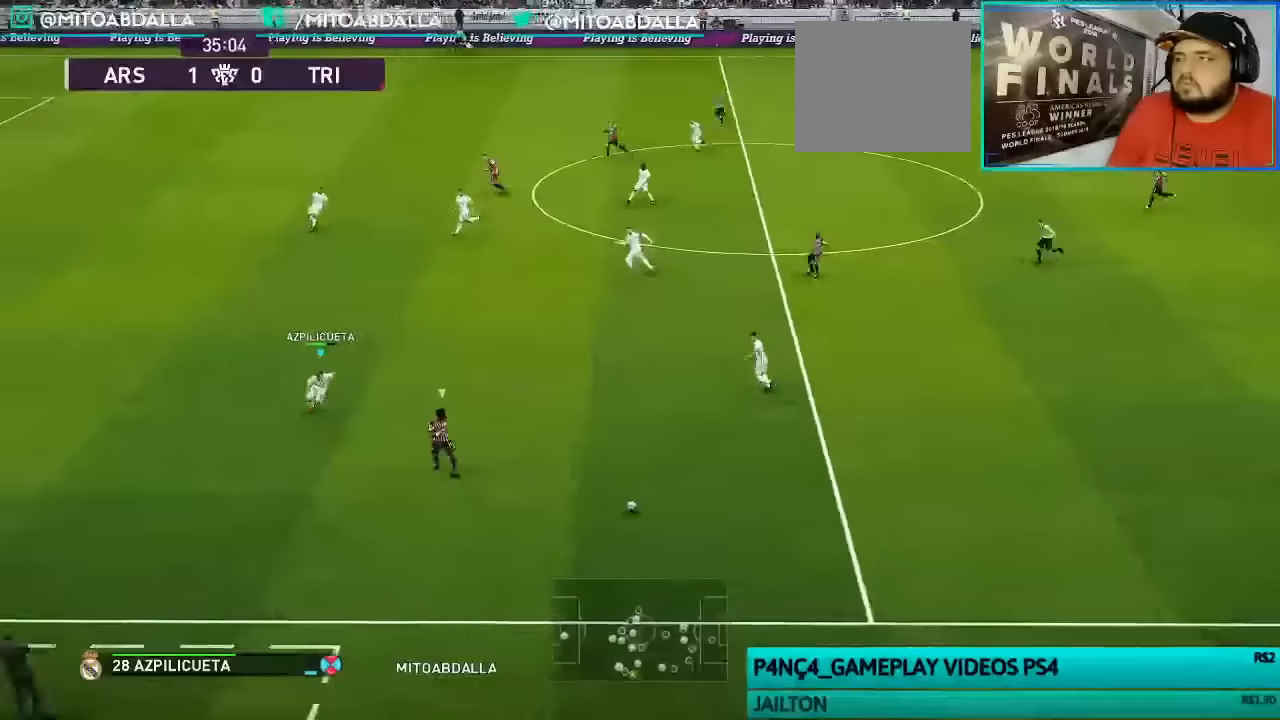
{"buttons": ["SQUARE", "R1", "R2"], "left_stick": "up", "right_stick": "center", "events": [[33, "L1", "up"], [300, "left_stick", "up"]]}
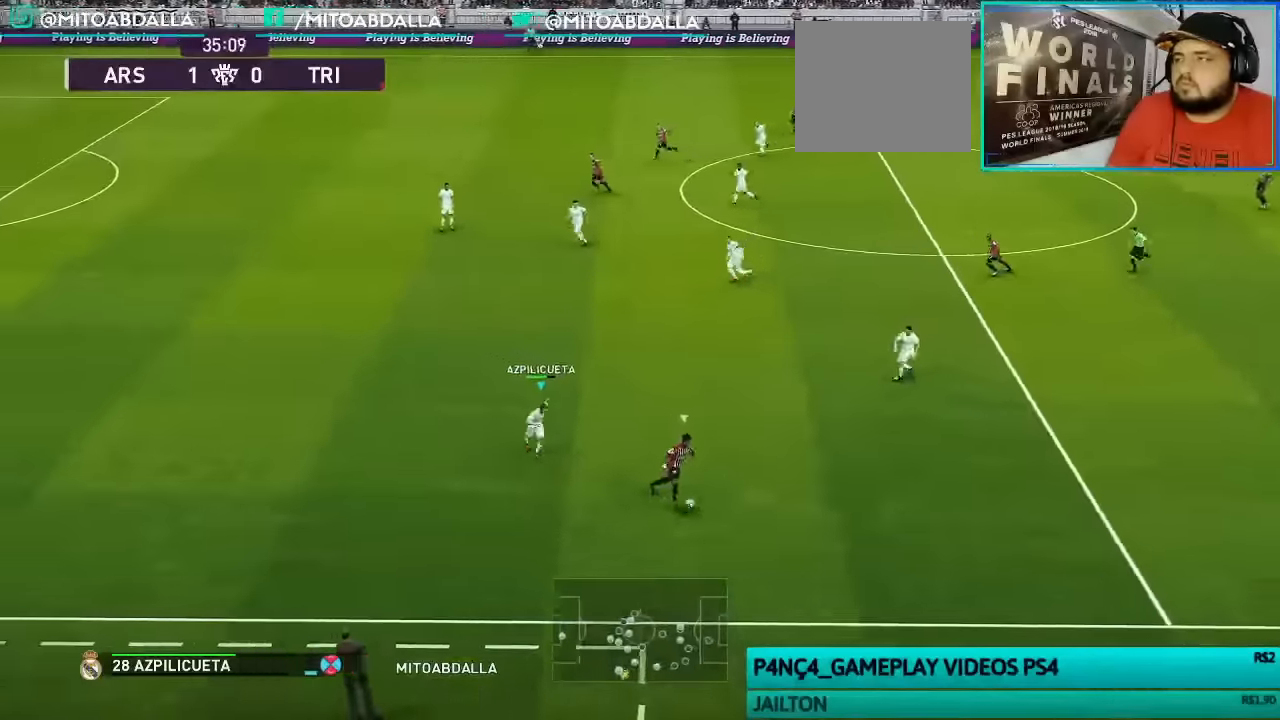
{"buttons": ["CROSS", "R1", "R2"], "left_stick": "center", "right_stick": "center", "events": [[166, "CROSS", "down"], [166, "left_stick", "up-right"], [300, "SQUARE", "up"], [433, "left_stick", "center"]]}
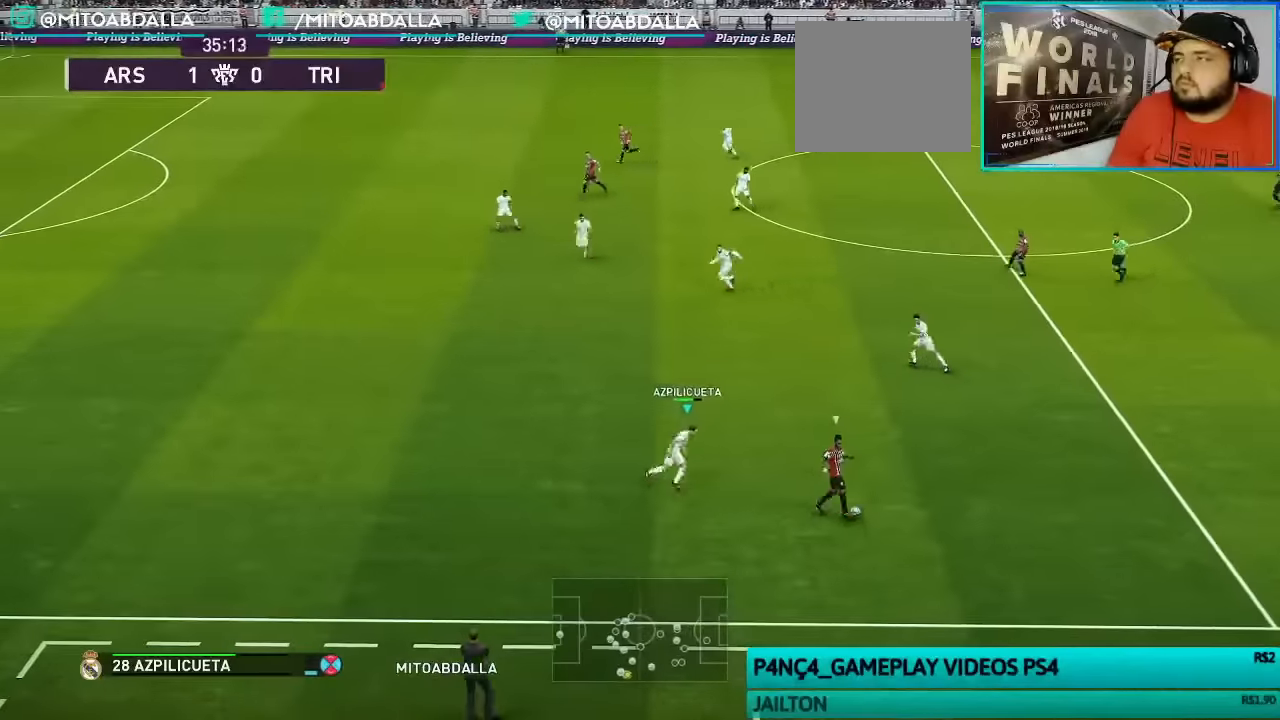
{"buttons": ["R1", "R2"], "left_stick": "up", "right_stick": "center", "events": [[100, "left_stick", "up"], [200, "CROSS", "up"]]}
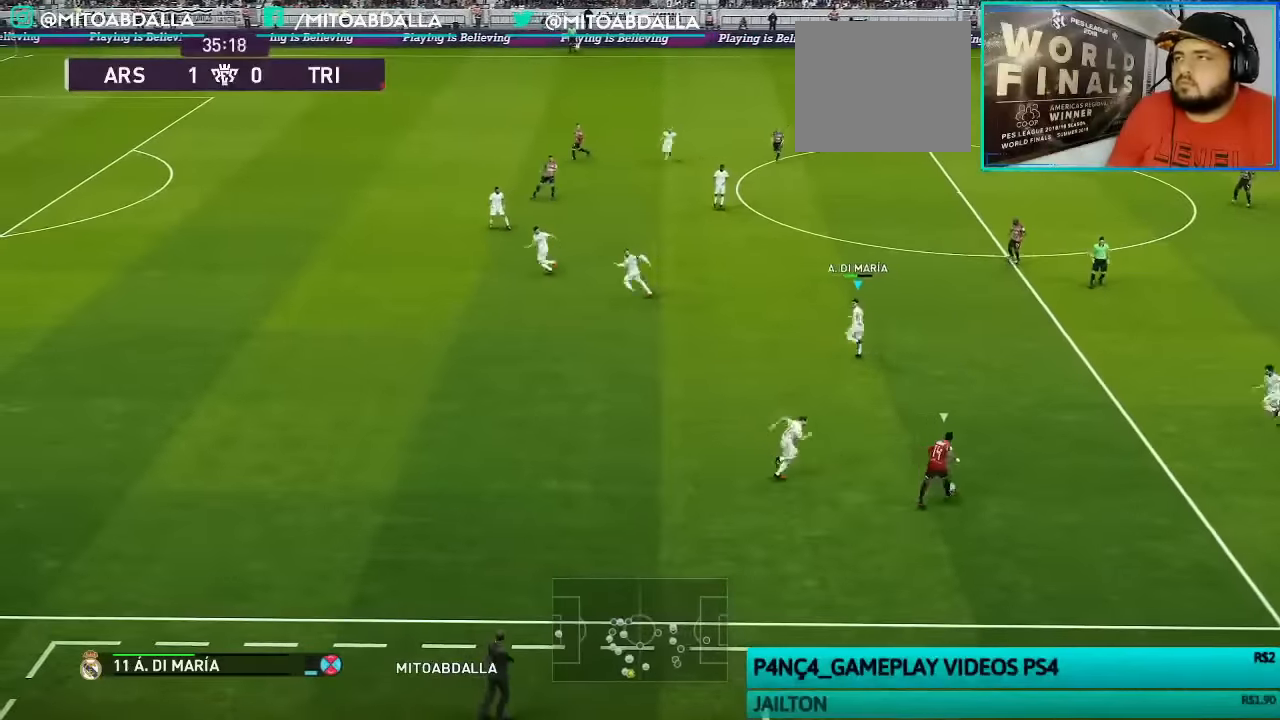
{"buttons": ["SQUARE", "R1", "R2"], "left_stick": "up", "right_stick": "center", "events": [[33, "SQUARE", "down"], [66, "L1", "down"], [200, "L1", "up"]]}
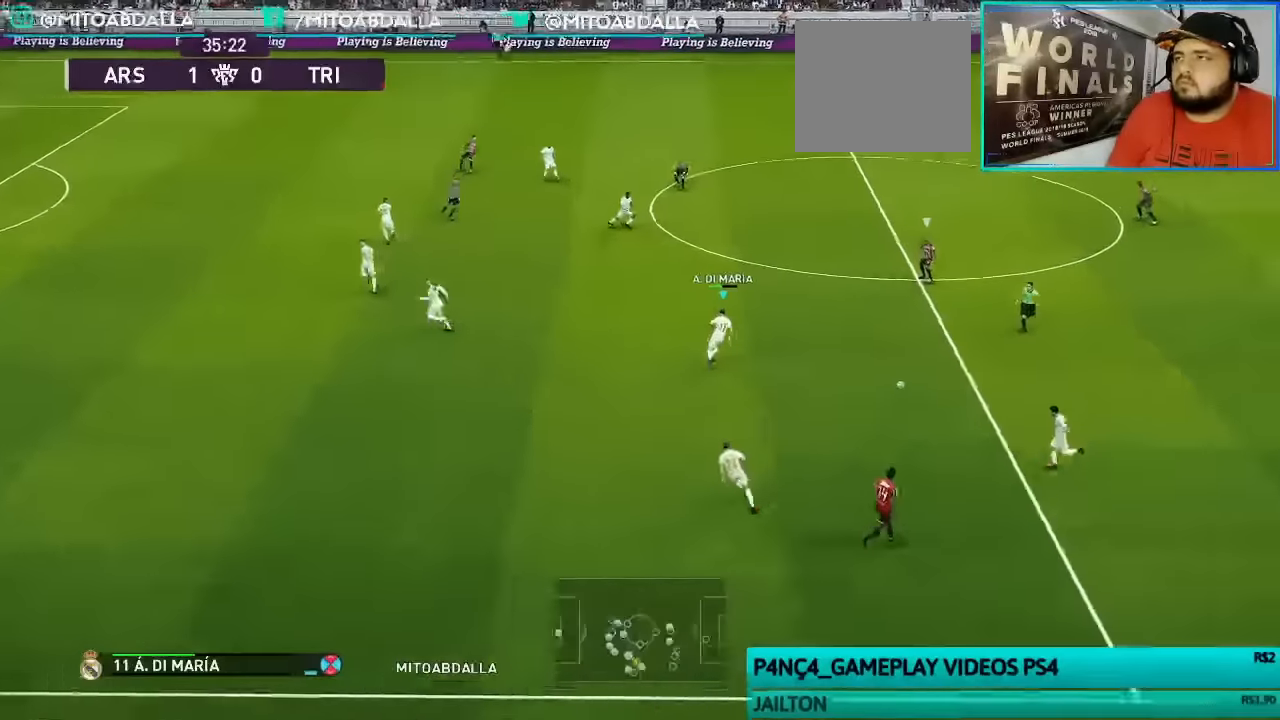
{"buttons": ["SQUARE", "R1", "R2"], "left_stick": "left", "right_stick": "center", "events": [[166, "left_stick", "up-left"], [300, "left_stick", "left"]]}
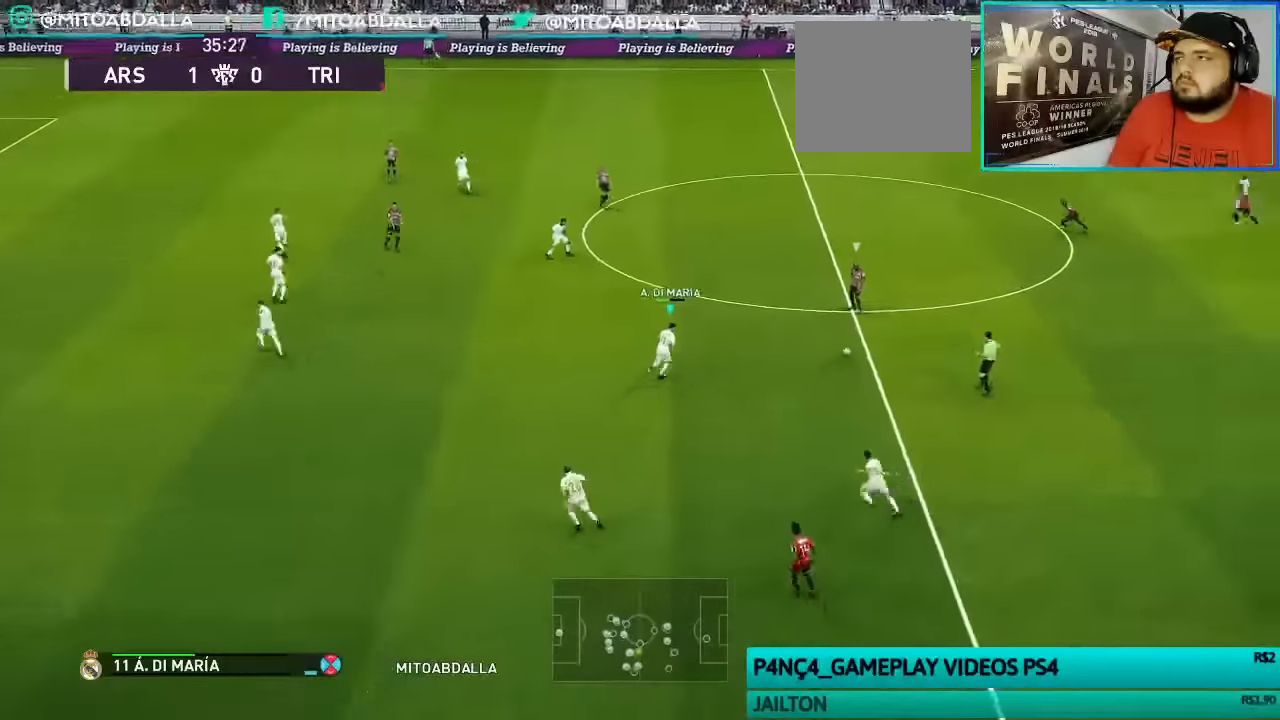
{"buttons": ["SQUARE", "R1", "R2"], "left_stick": "up", "right_stick": "center", "events": [[300, "left_stick", "up-left"], [433, "left_stick", "up"]]}
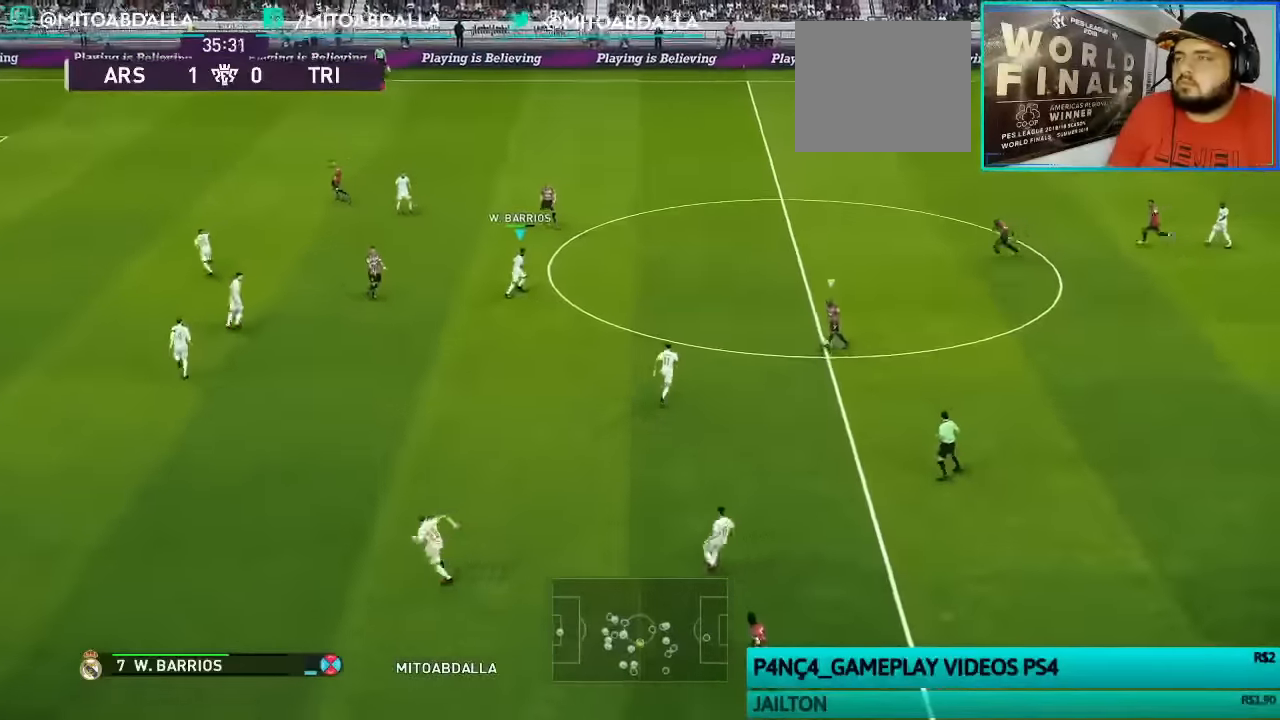
{"buttons": ["SQUARE", "R1", "R2"], "left_stick": "up-left", "right_stick": "center", "events": [[466, "left_stick", "up-left"]]}
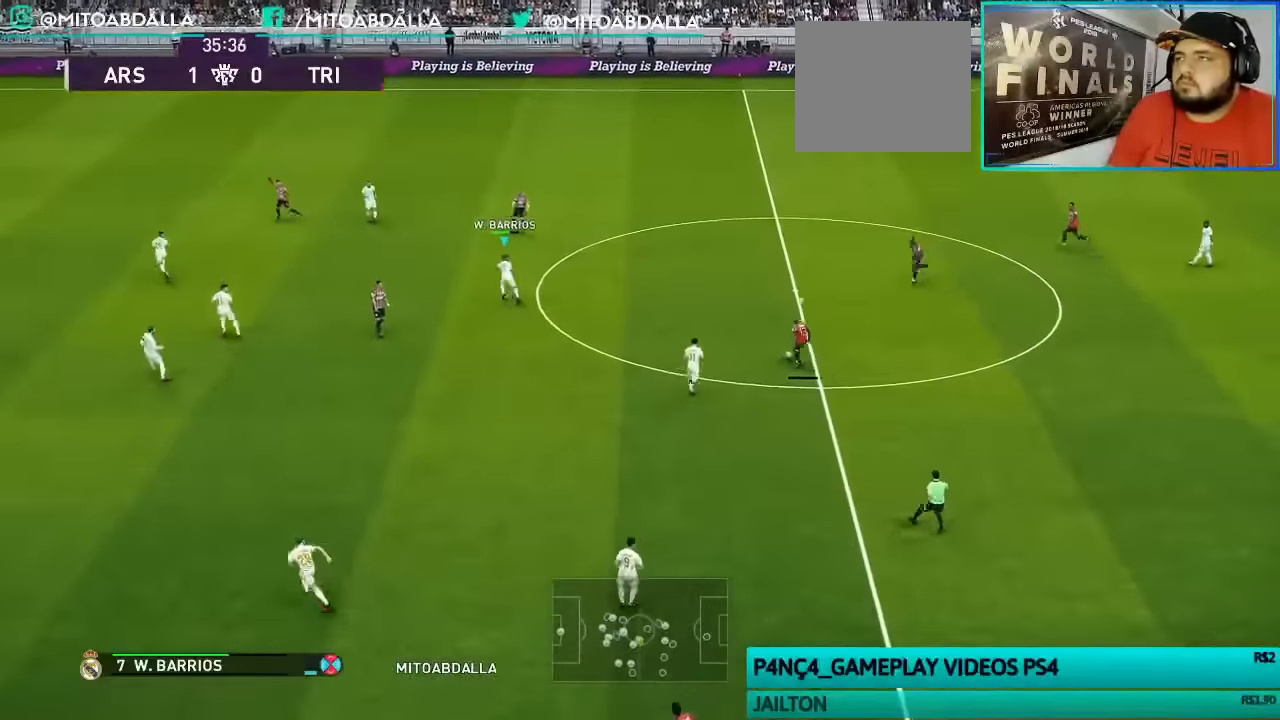
{"buttons": ["SQUARE", "R1", "R2"], "left_stick": "down-left", "right_stick": "center", "events": [[100, "left_stick", "left"], [266, "left_stick", "down-left"]]}
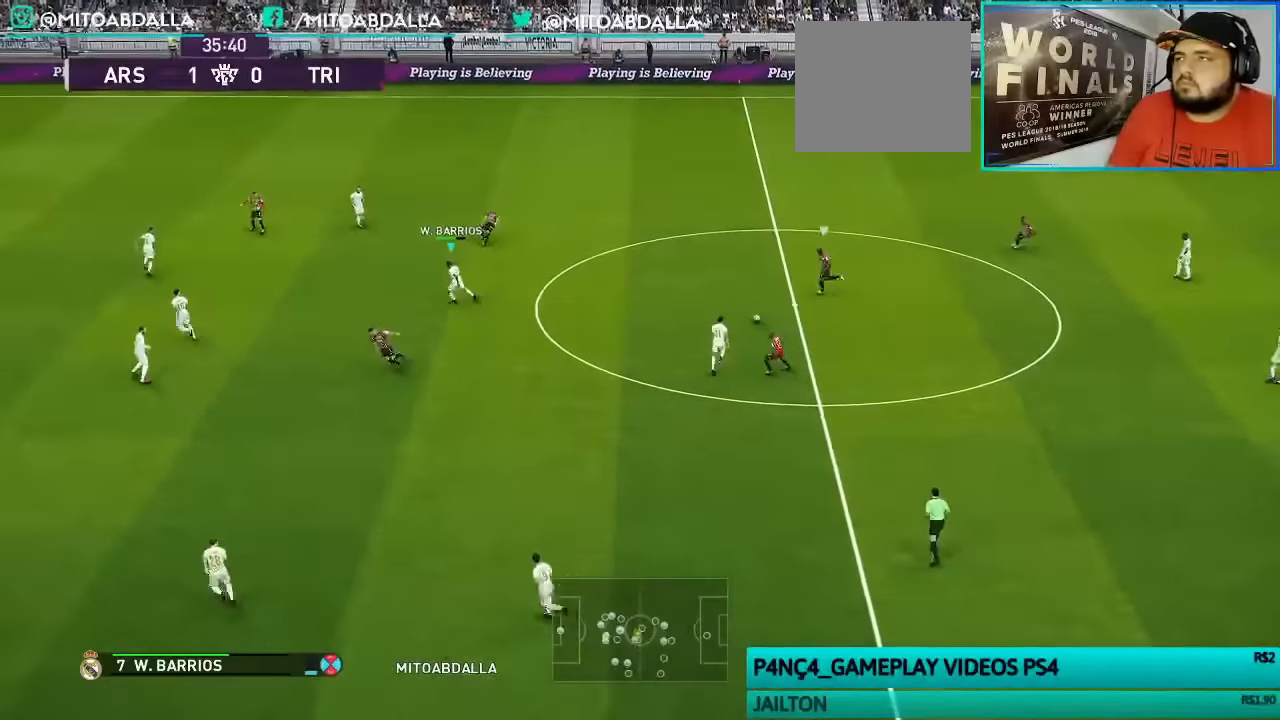
{"buttons": ["SQUARE", "R1", "R2"], "left_stick": "down-left", "right_stick": "center"}
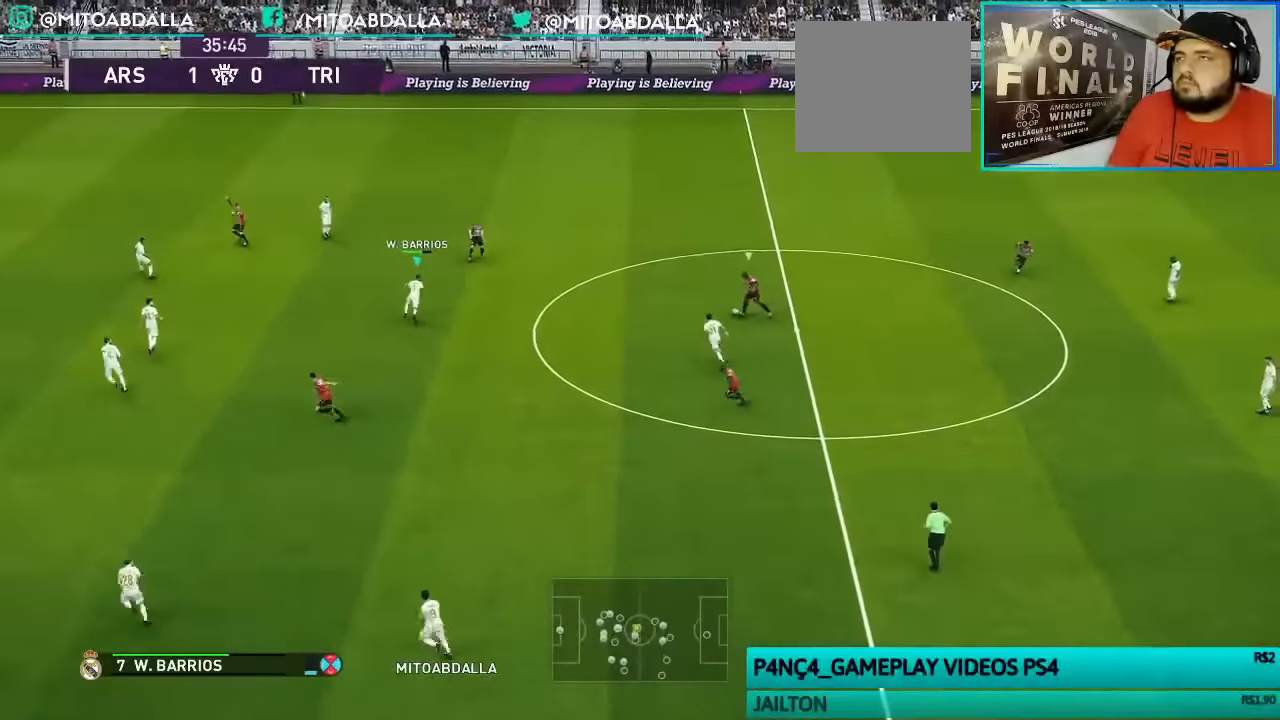
{"buttons": ["SQUARE", "R1", "R2"], "left_stick": "up-left", "right_stick": "center"}
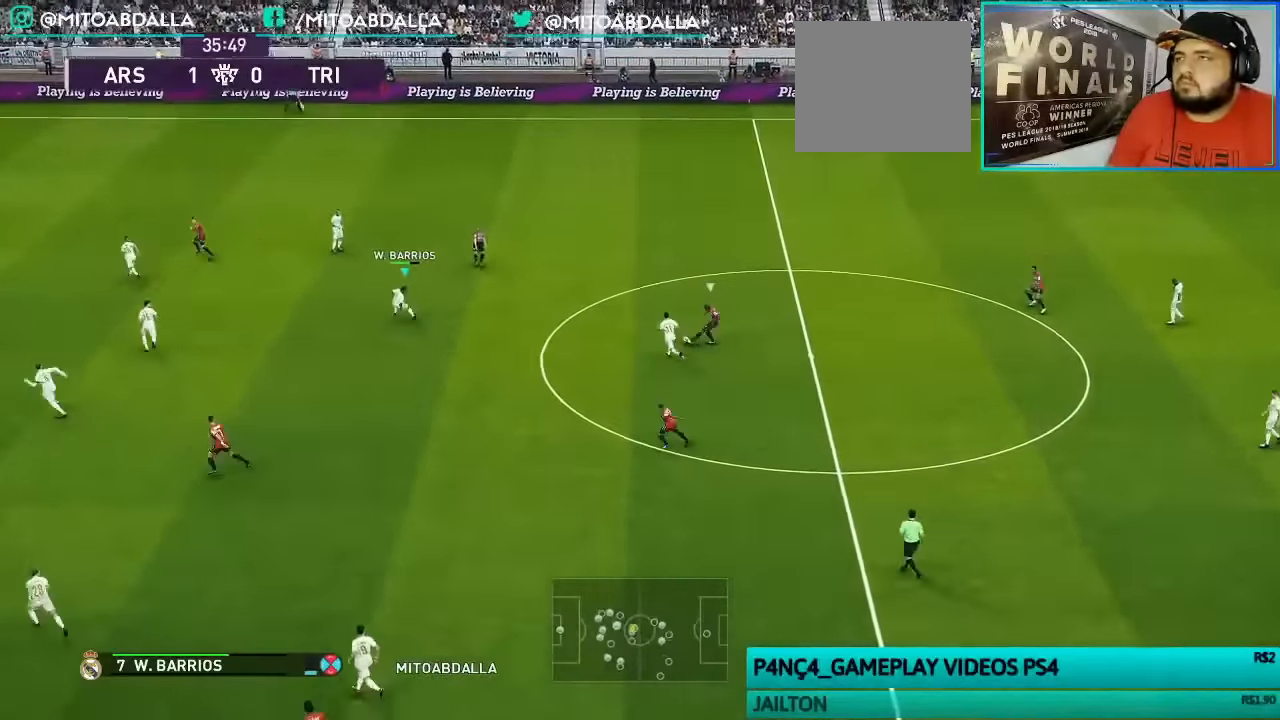
{"buttons": ["SQUARE", "R1", "R2"], "left_stick": "up-left", "right_stick": "center", "events": []}
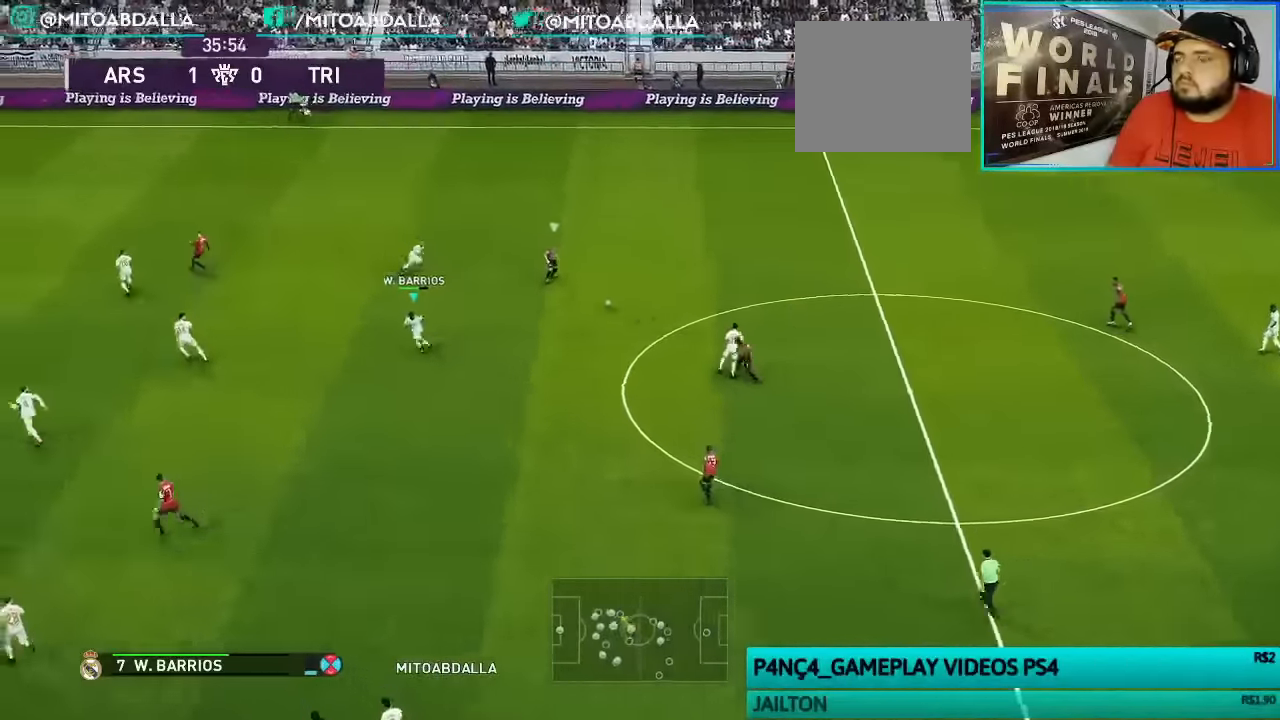
{"buttons": ["SQUARE", "R1", "R2"], "left_stick": "down-left", "right_stick": "center", "events": [[100, "left_stick", "left"], [500, "left_stick", "down-left"]]}